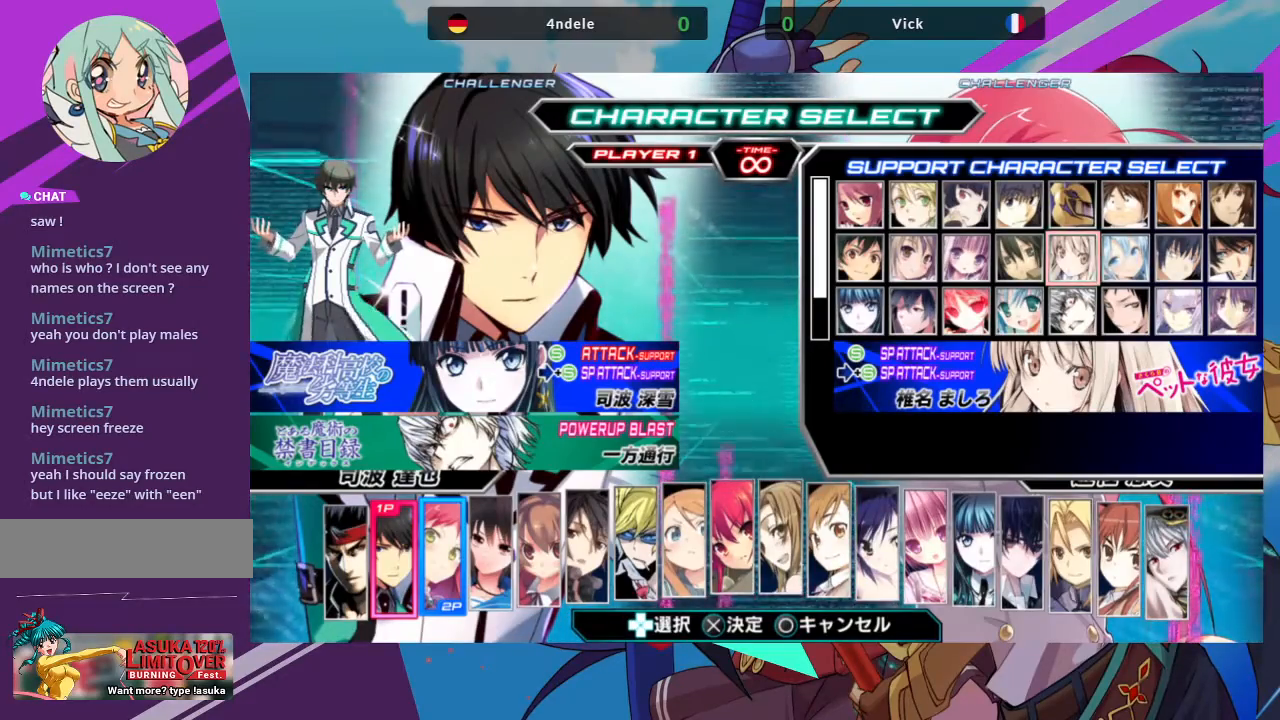
Gameplay with a controller (arcade stick); each line is a JSON object with the inputs held at the frame after it. "events" lists button and stick changes between this image and that frame as [ms after this image, input, new state], when the widget could be followed in between. Not read: L3 R3.
{"buttons": [], "left_stick": "center", "events": [[100, "CIRCLE", "down"], [250, "CIRCLE", "up"]]}
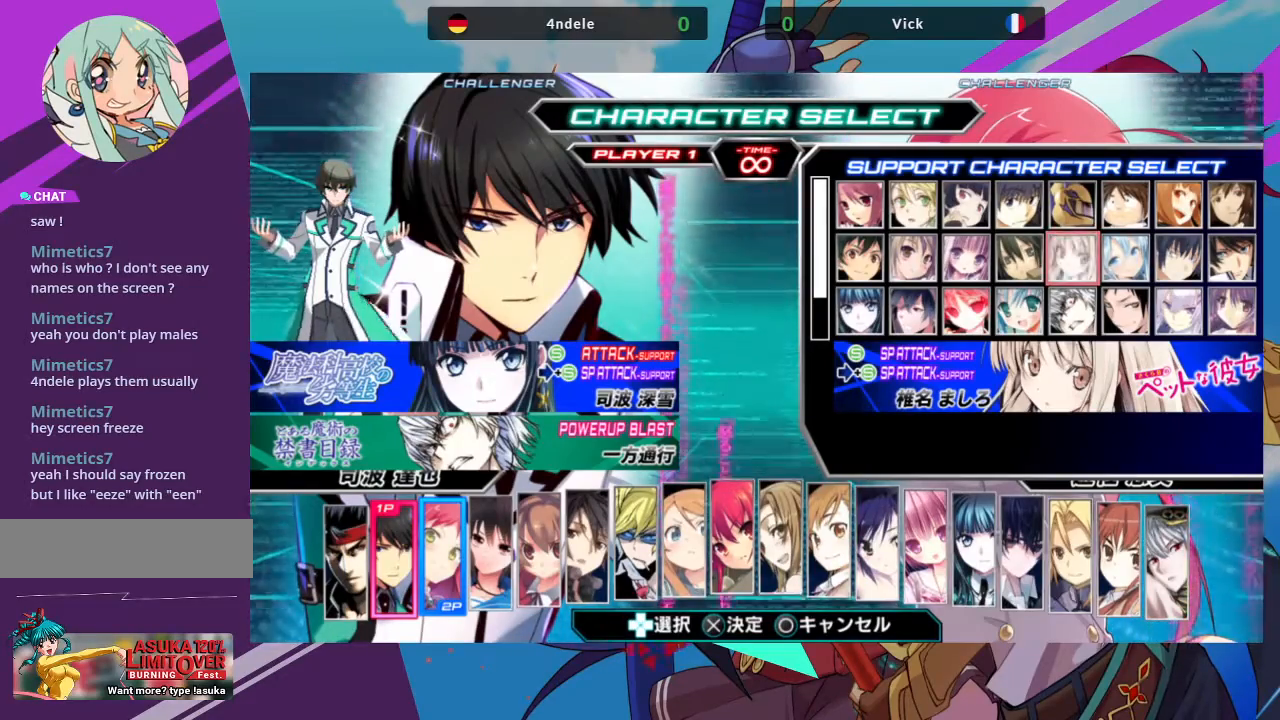
{"buttons": [], "left_stick": "center", "events": []}
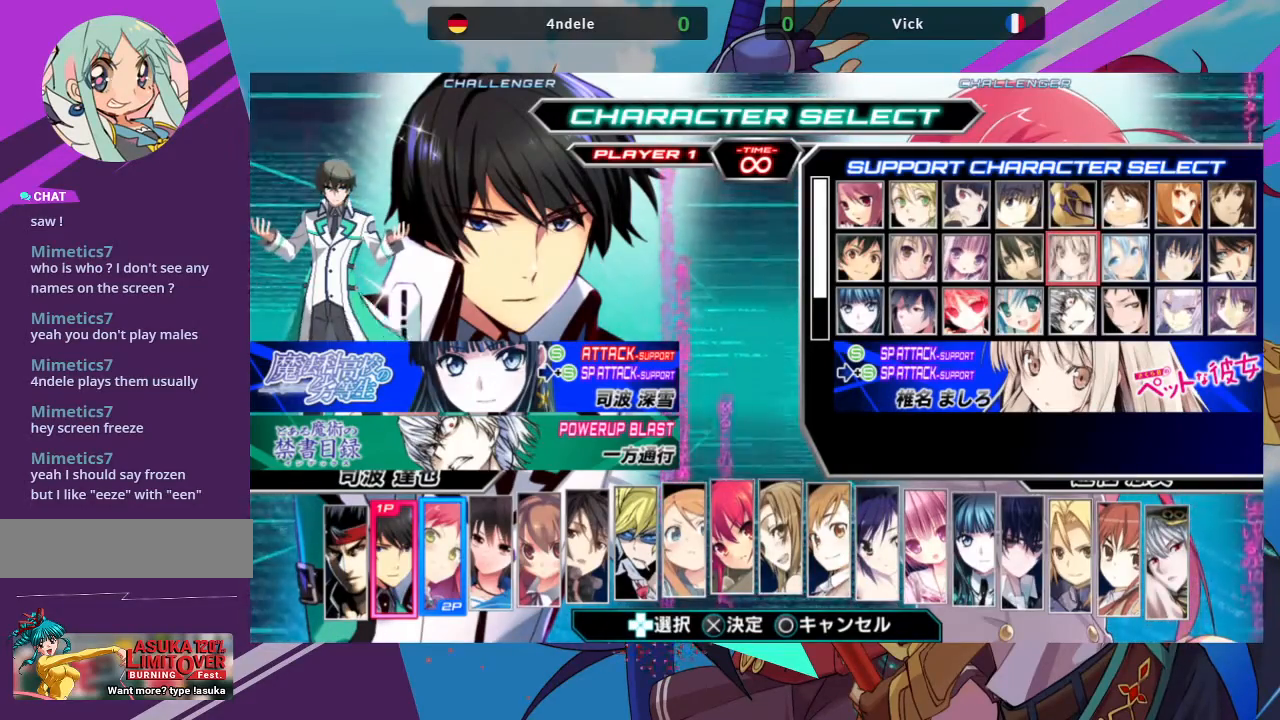
{"buttons": [], "left_stick": "center", "events": [[83, "left_stick", "down"], [233, "left_stick", "center"], [350, "left_stick", "down"], [467, "left_stick", "center"]]}
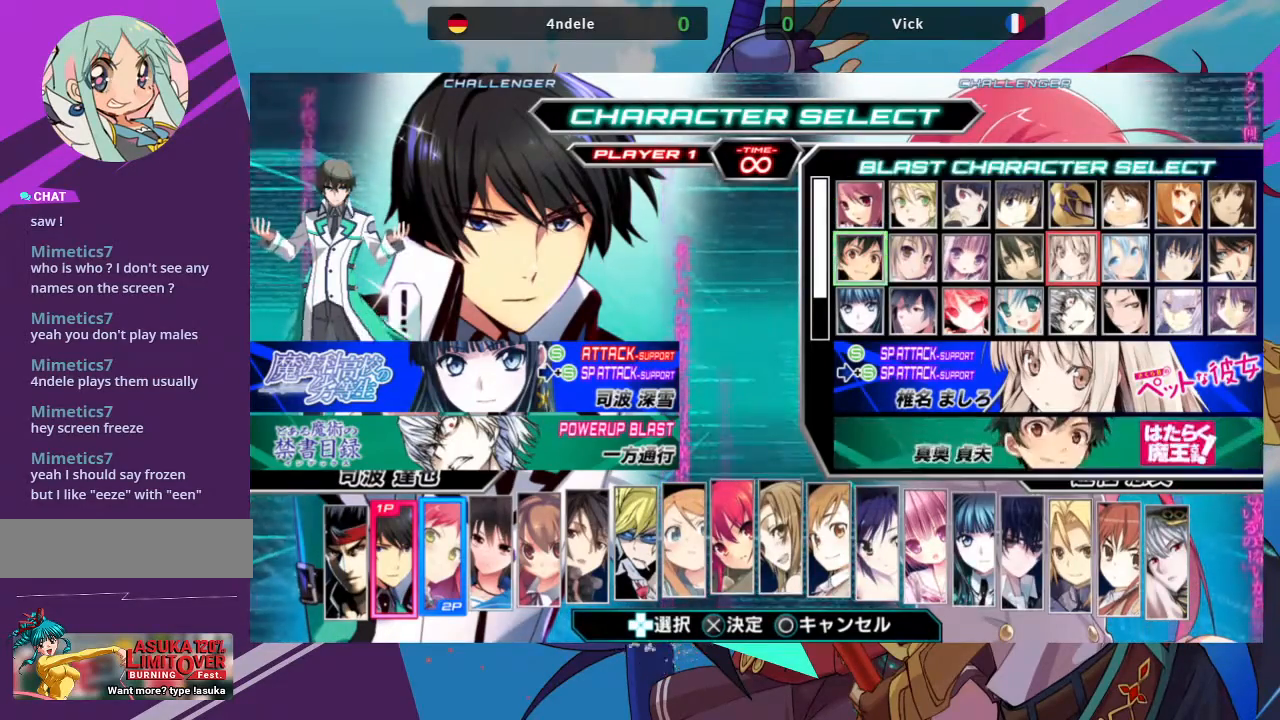
{"buttons": [], "left_stick": "down", "events": [[233, "left_stick", "down"], [333, "left_stick", "center"], [417, "left_stick", "down"]]}
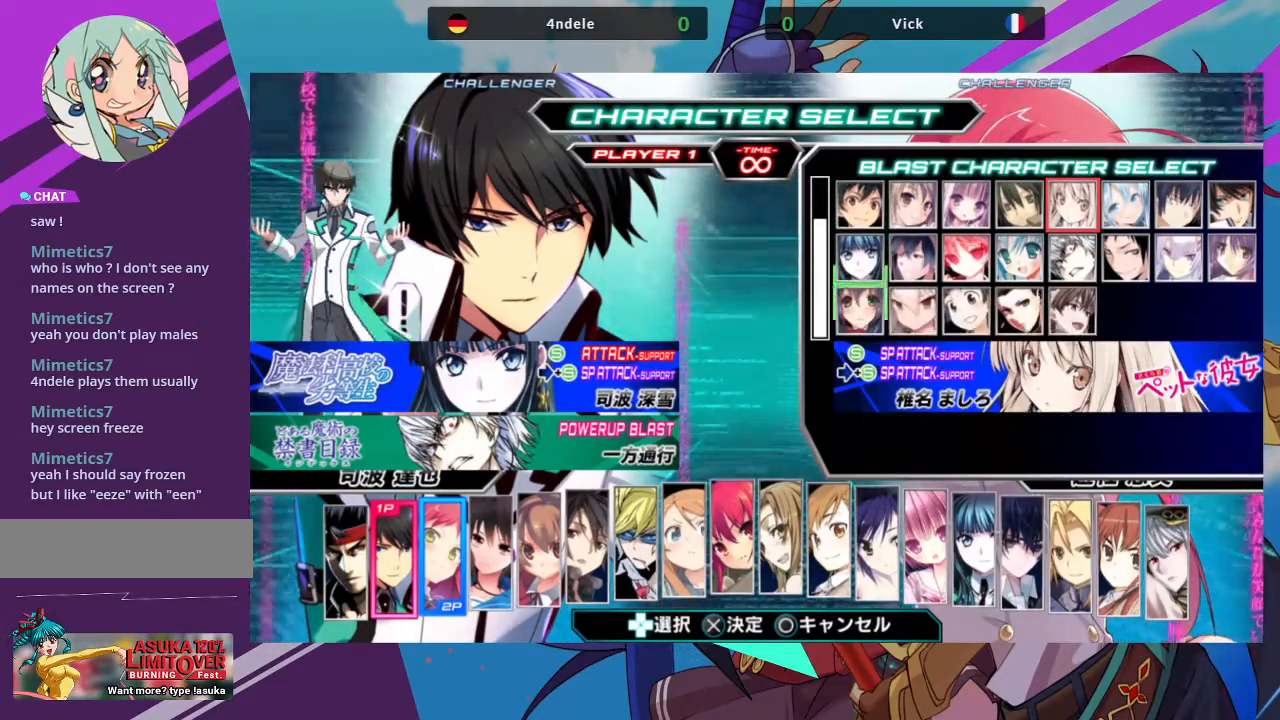
{"buttons": [], "left_stick": "center", "events": [[50, "left_stick", "center"], [133, "left_stick", "down"], [217, "left_stick", "center"]]}
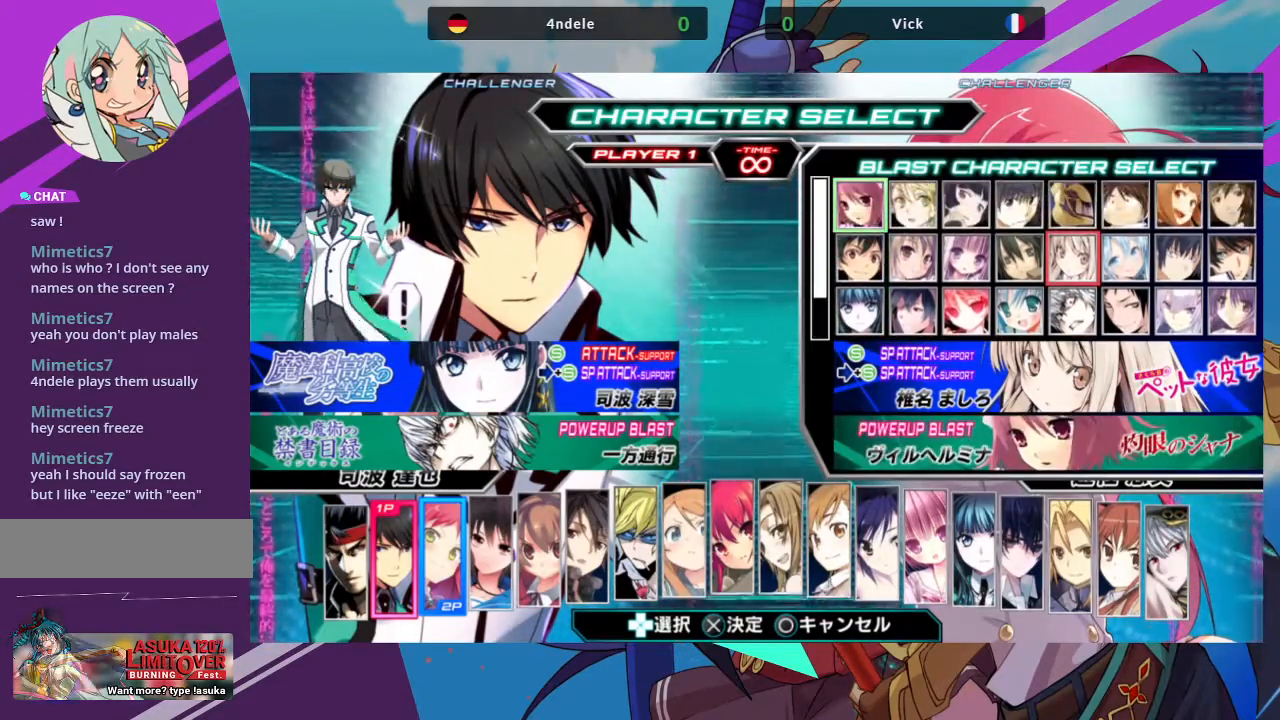
{"buttons": [], "left_stick": "center", "events": [[233, "left_stick", "up"], [367, "left_stick", "center"]]}
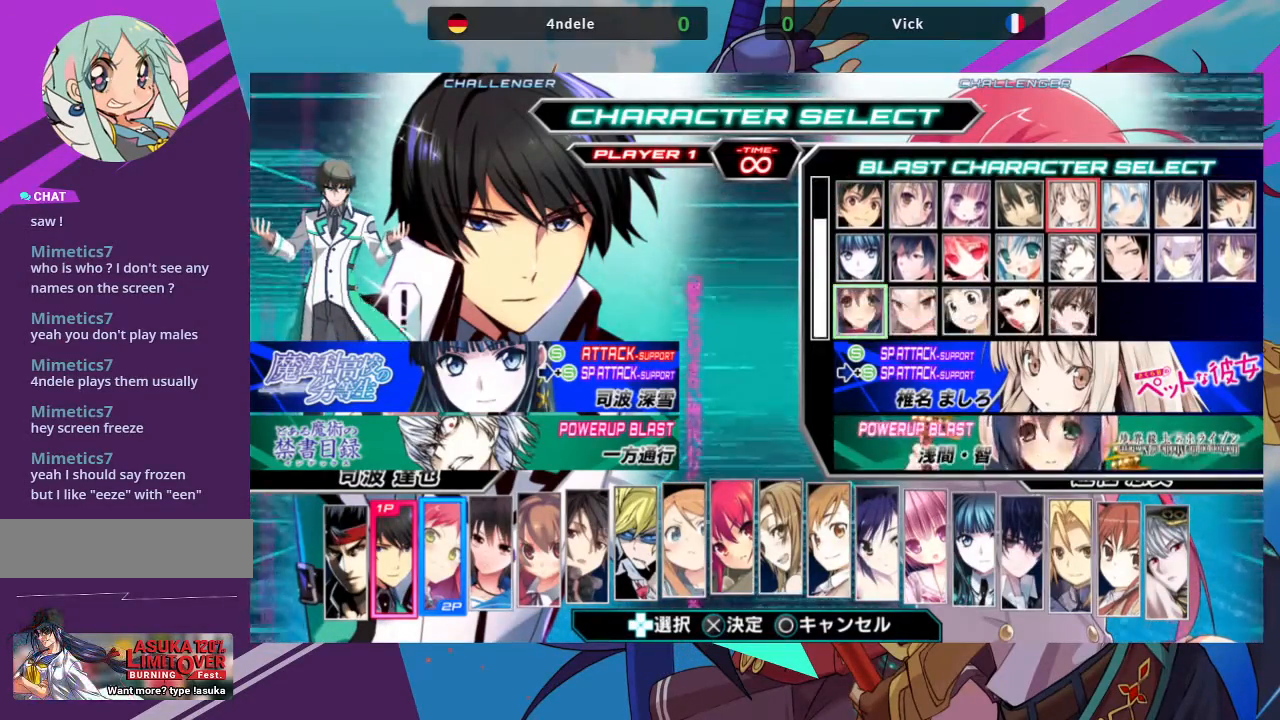
{"buttons": [], "left_stick": "right", "events": [[100, "left_stick", "up"], [233, "left_stick", "center"], [417, "left_stick", "right"]]}
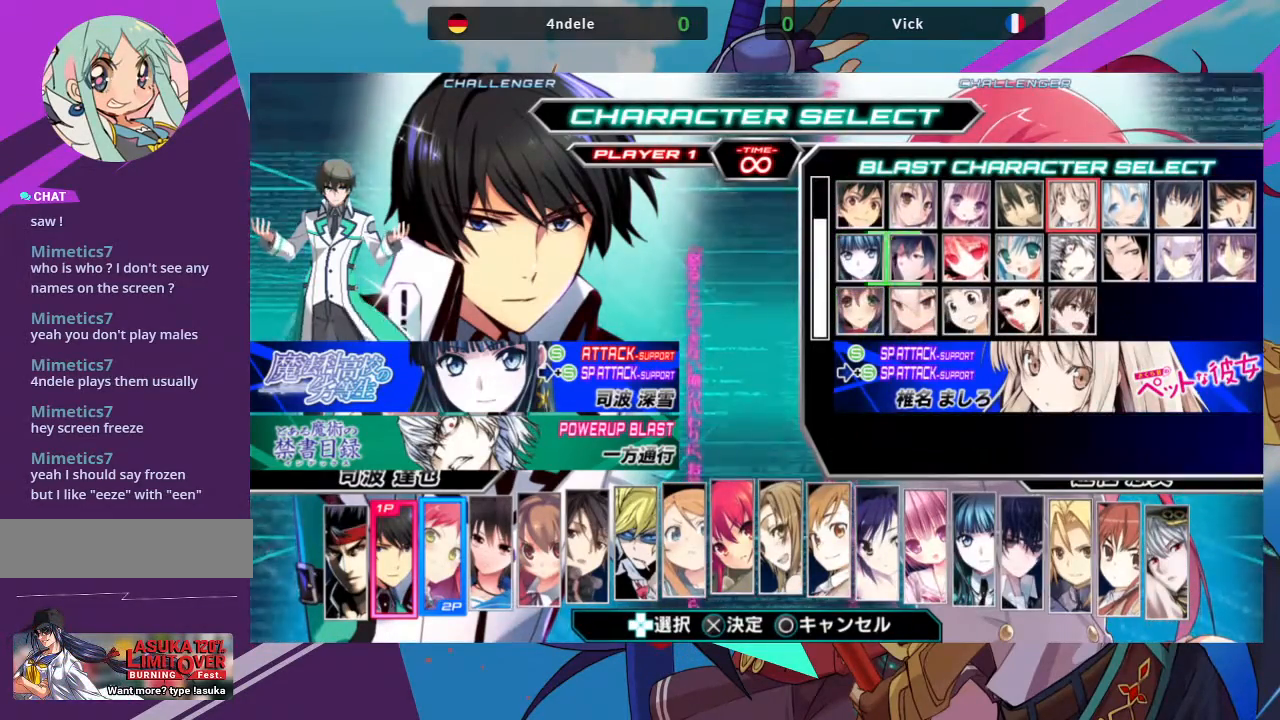
{"buttons": [], "left_stick": "center", "events": [[50, "left_stick", "center"], [133, "left_stick", "right"], [233, "left_stick", "center"], [367, "left_stick", "right"], [467, "left_stick", "center"]]}
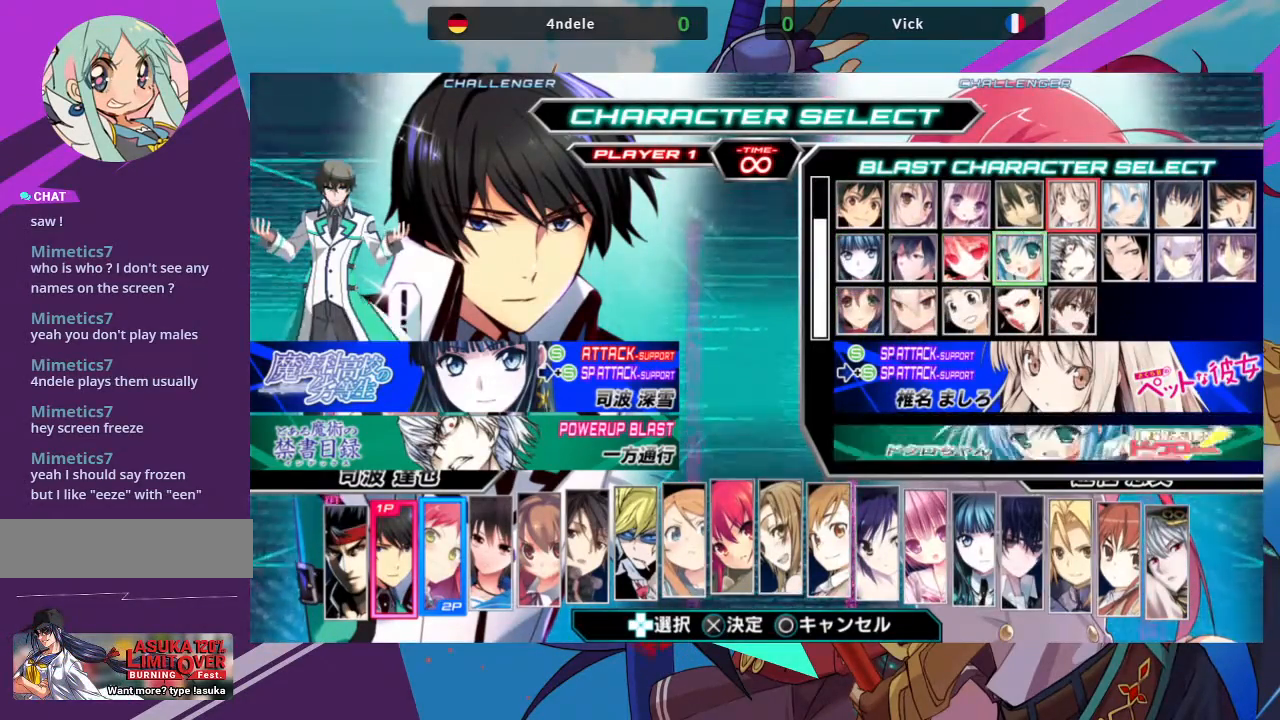
{"buttons": [], "left_stick": "center", "events": []}
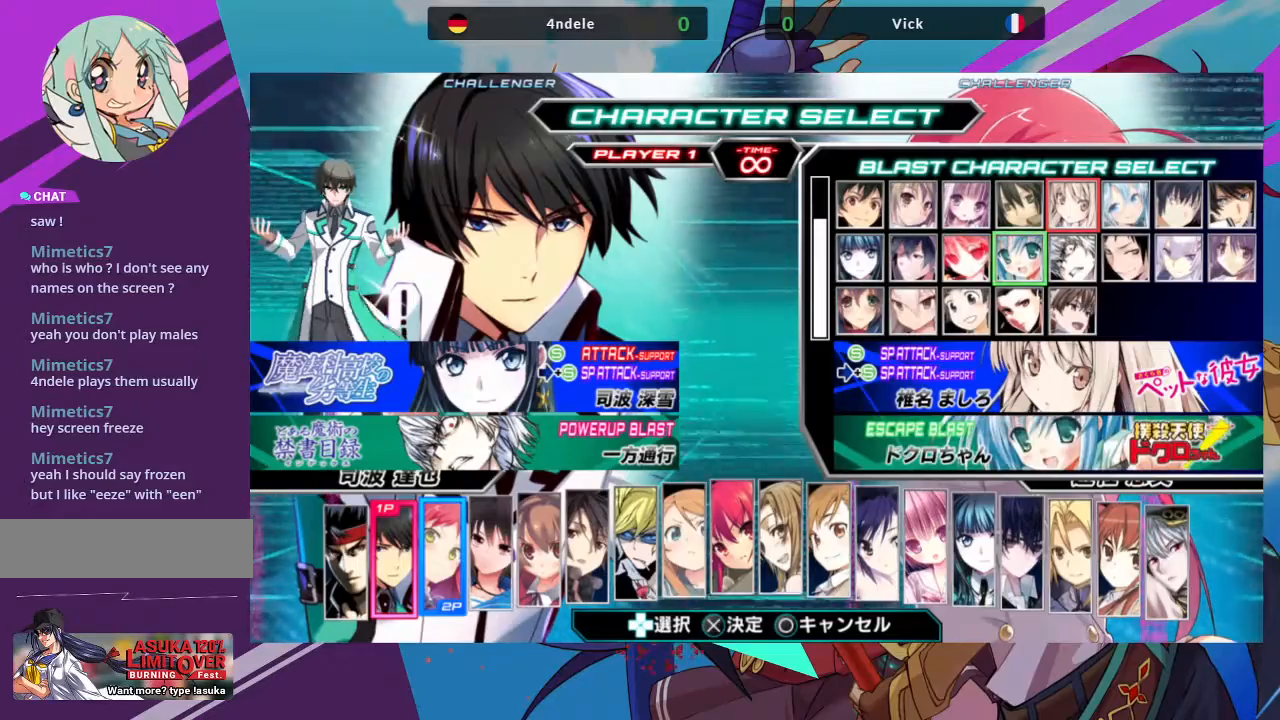
{"buttons": [], "left_stick": "center", "events": [[33, "left_stick", "left"], [167, "left_stick", "center"]]}
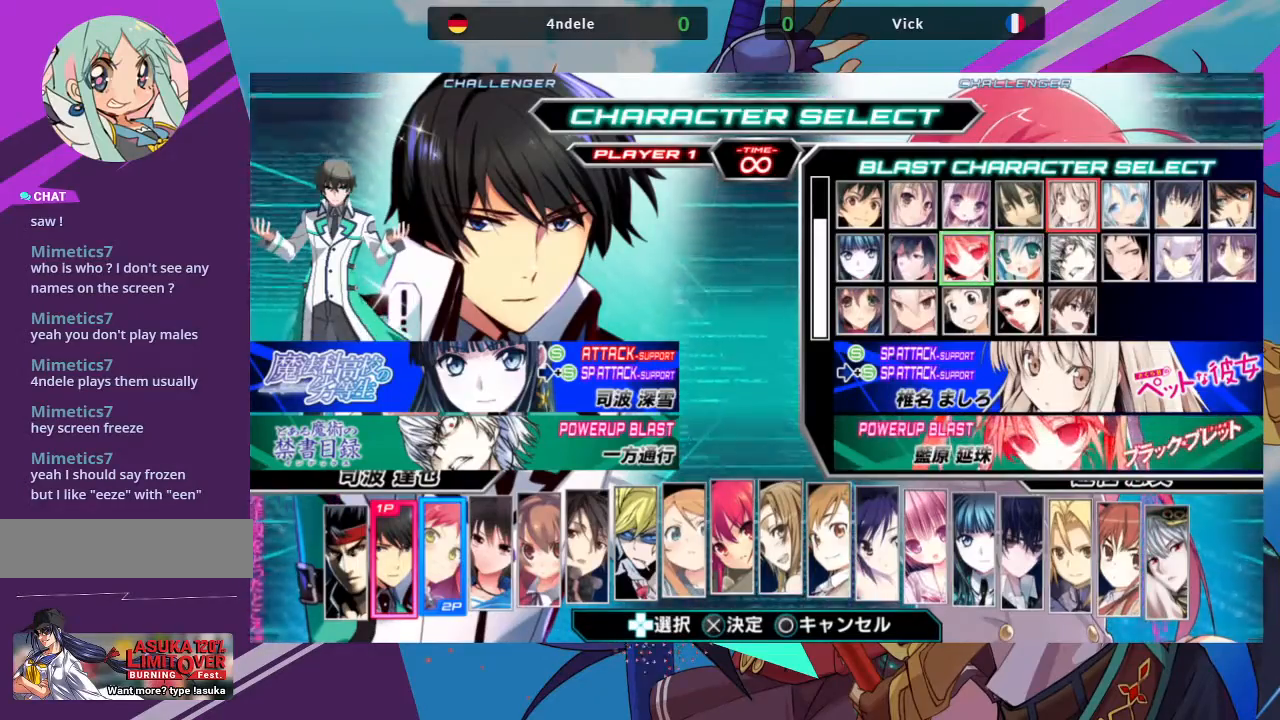
{"buttons": [], "left_stick": "down", "events": [[67, "left_stick", "left"], [200, "left_stick", "center"], [417, "left_stick", "down"]]}
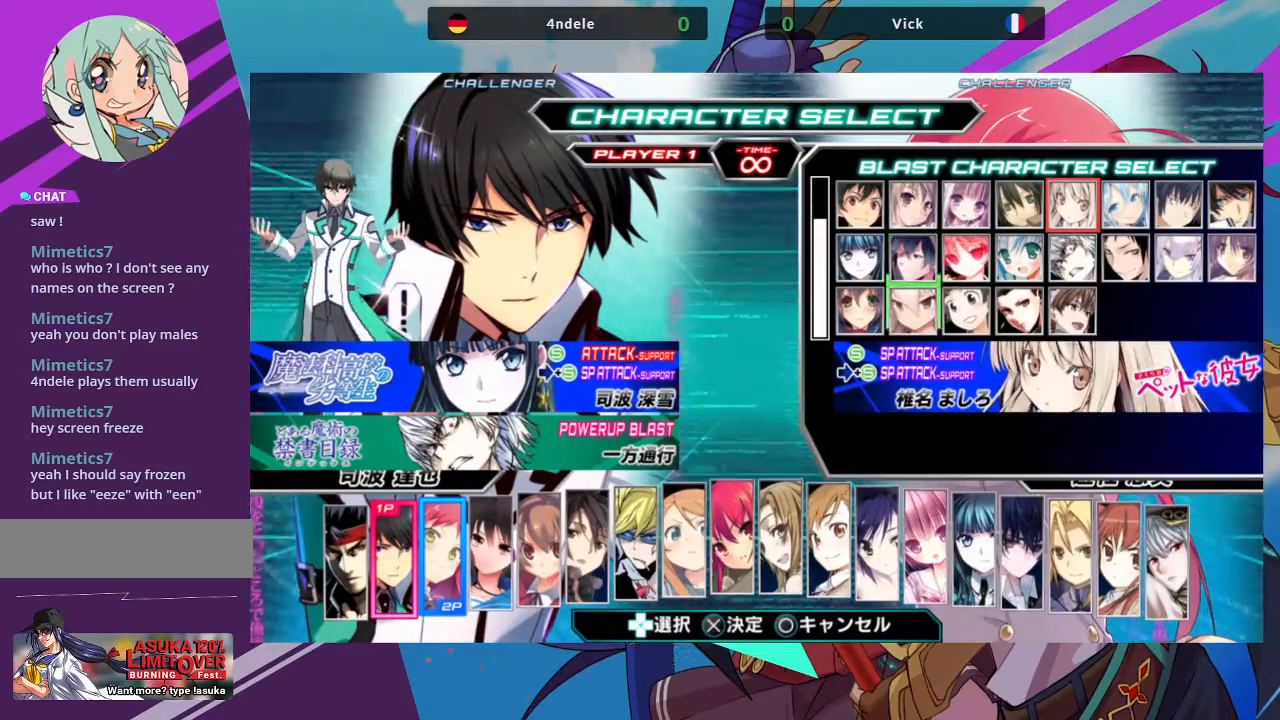
{"buttons": [], "left_stick": "center", "events": [[17, "left_stick", "center"]]}
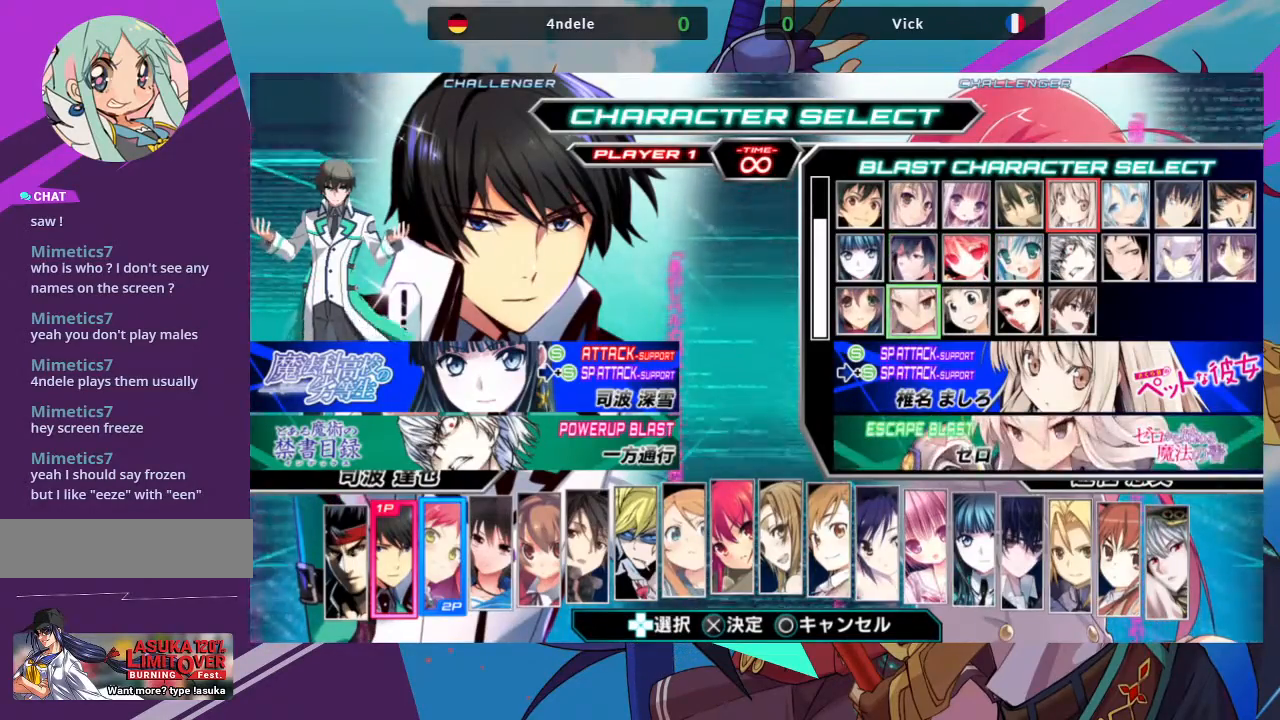
{"buttons": [], "left_stick": "center", "events": [[50, "left_stick", "up"], [150, "left_stick", "center"], [300, "left_stick", "up"], [400, "left_stick", "center"]]}
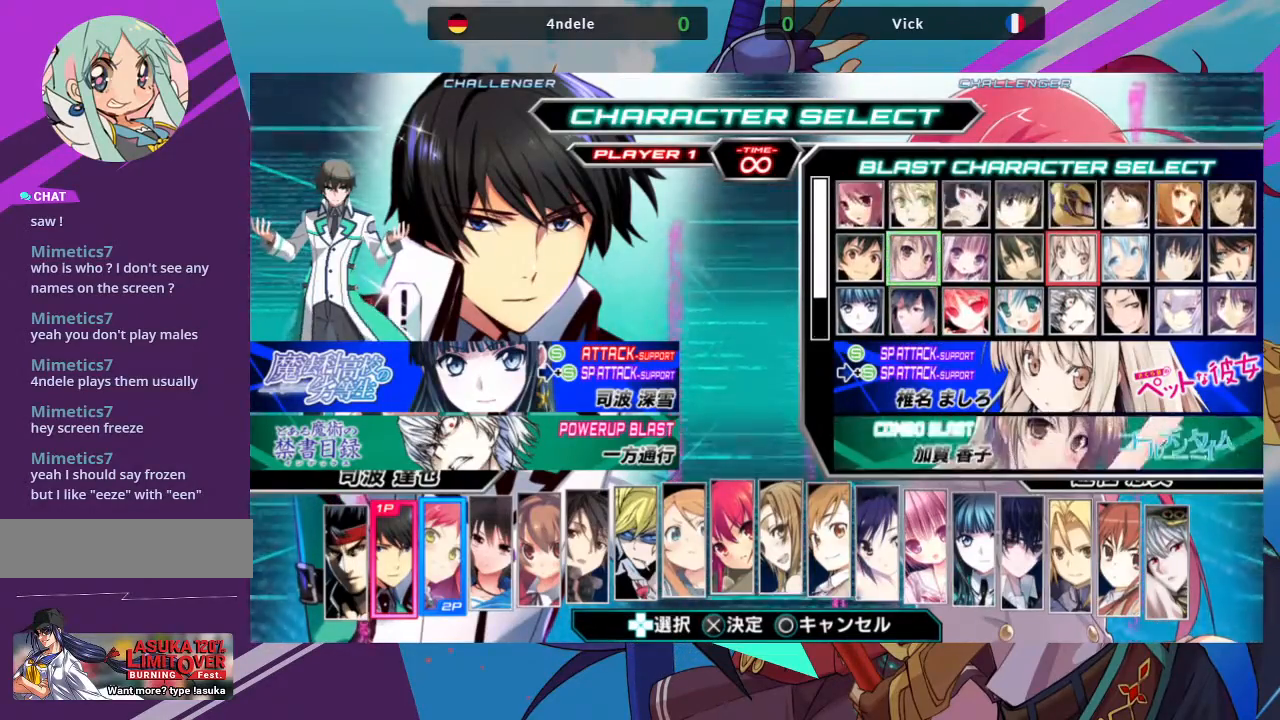
{"buttons": [], "left_stick": "center", "events": [[83, "left_stick", "right"], [200, "left_stick", "center"], [283, "left_stick", "right"], [383, "left_stick", "center"]]}
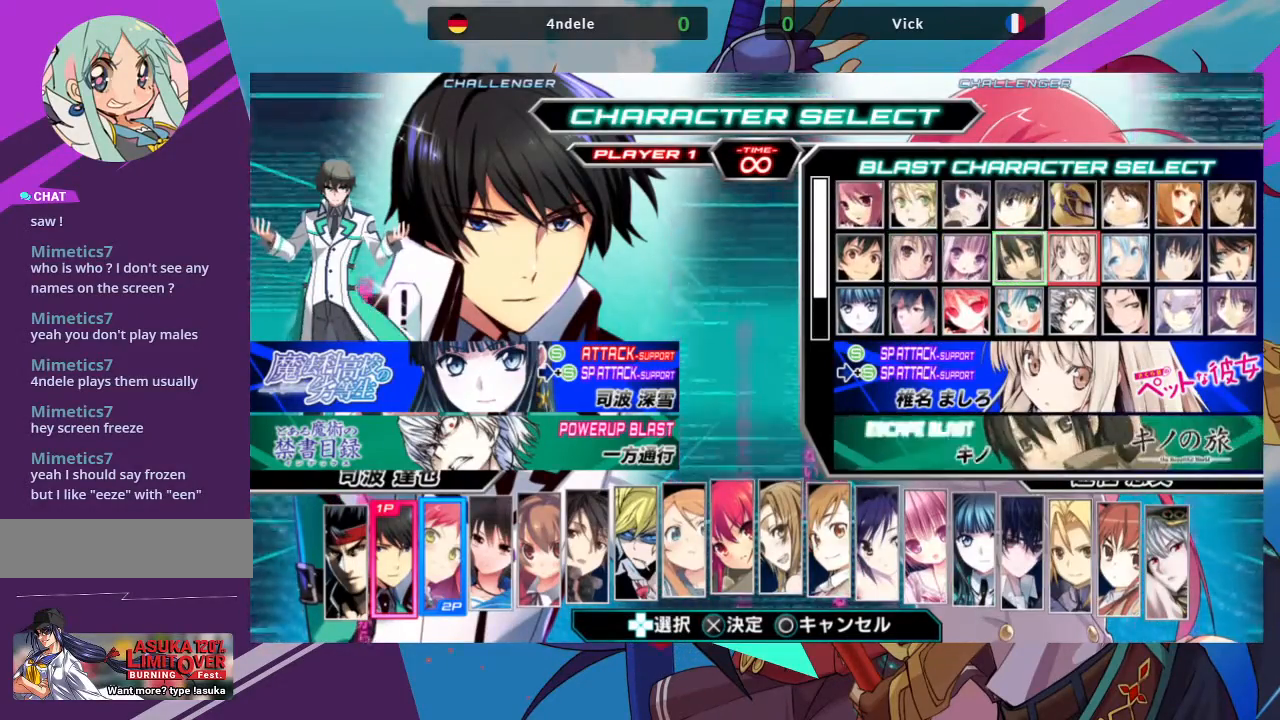
{"buttons": [], "left_stick": "center", "events": [[133, "left_stick", "down"], [267, "left_stick", "center"], [350, "CIRCLE", "down"], [433, "CIRCLE", "up"]]}
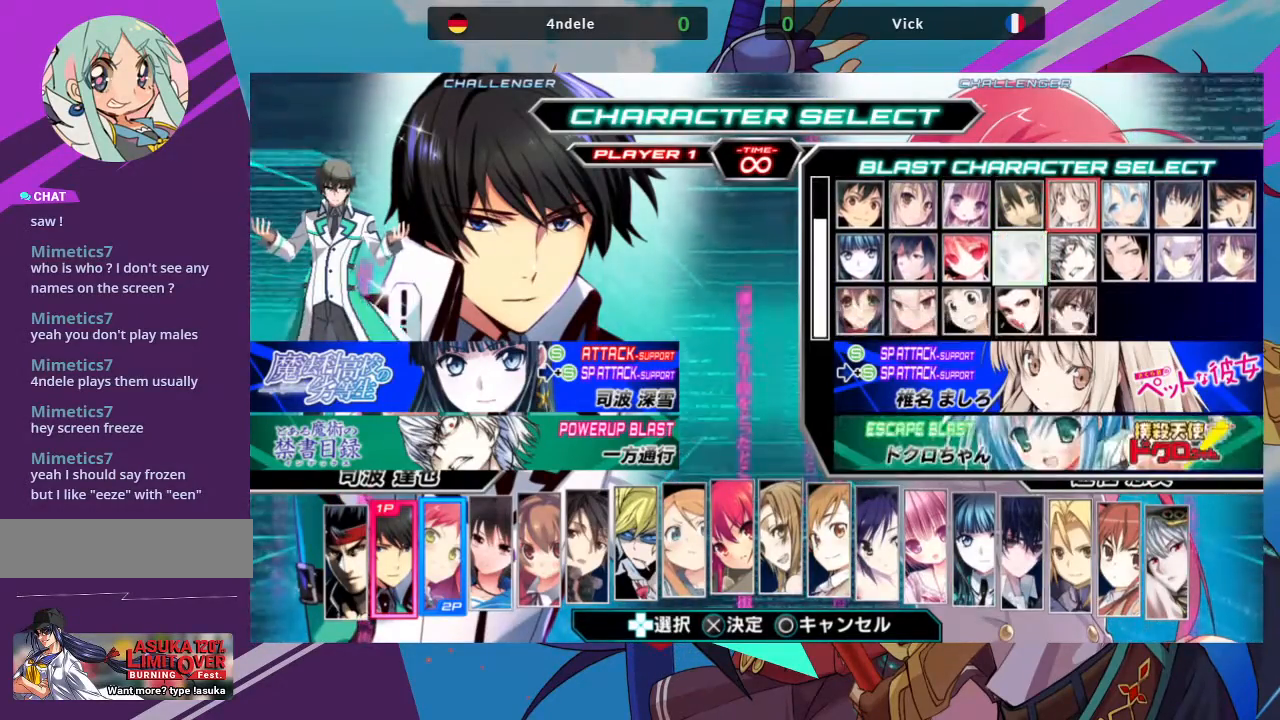
{"buttons": [], "left_stick": "center", "events": []}
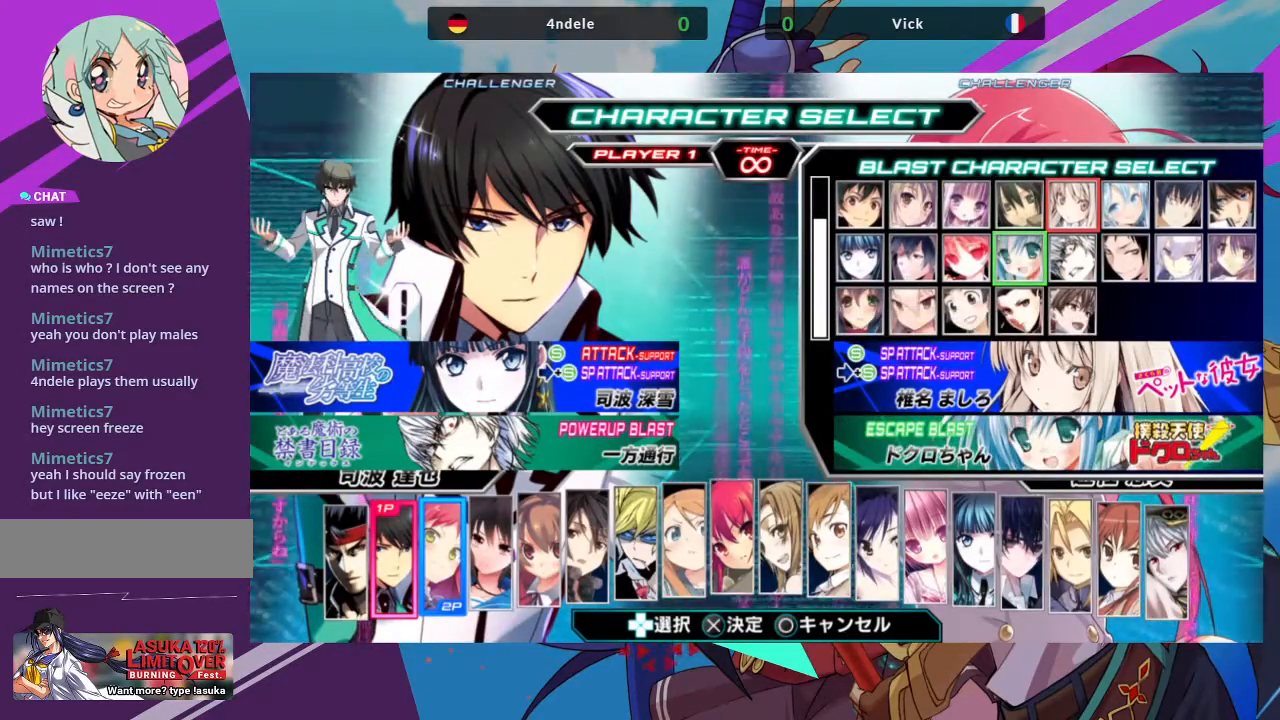
{"buttons": [], "left_stick": "center", "events": []}
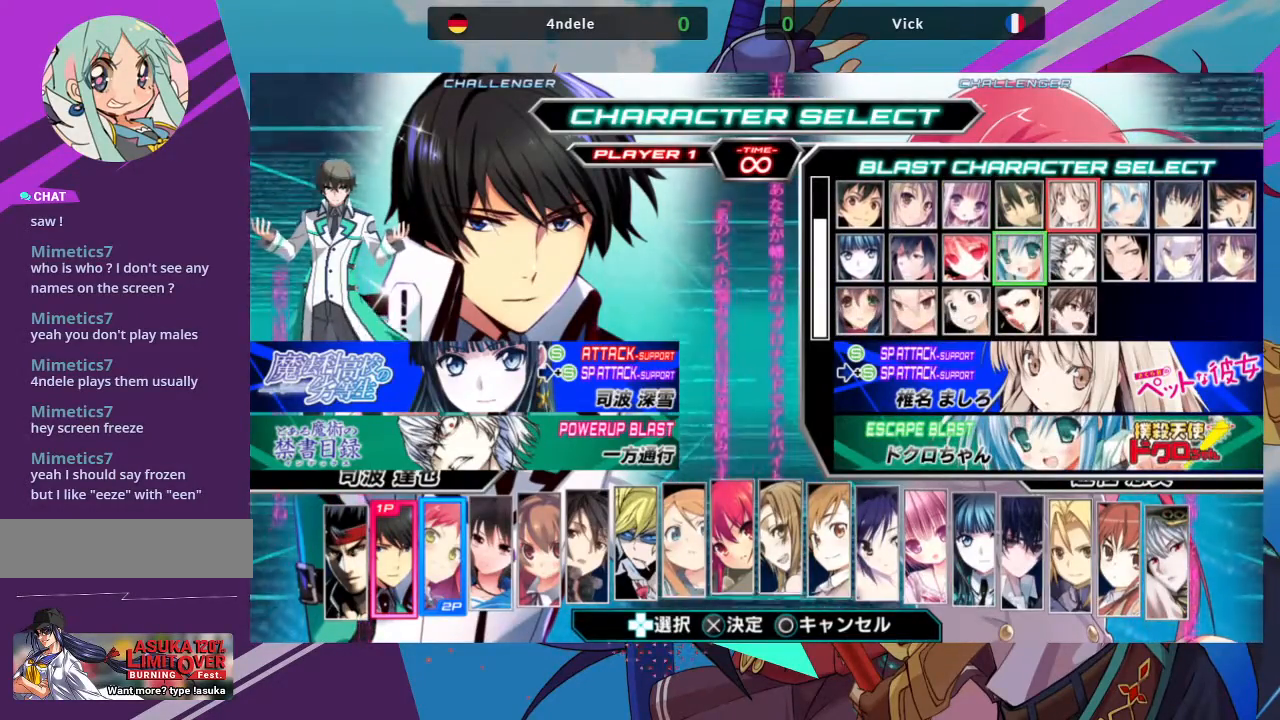
{"buttons": [], "left_stick": "center", "events": []}
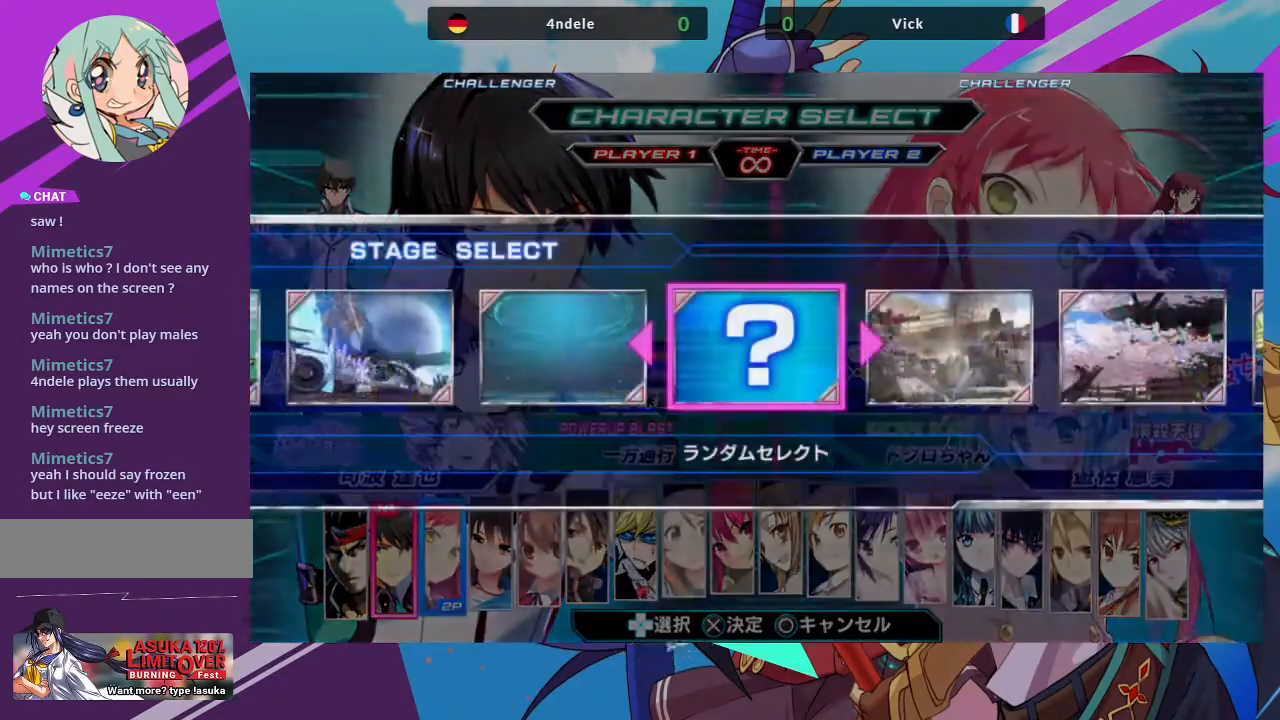
{"buttons": [], "left_stick": "center", "events": []}
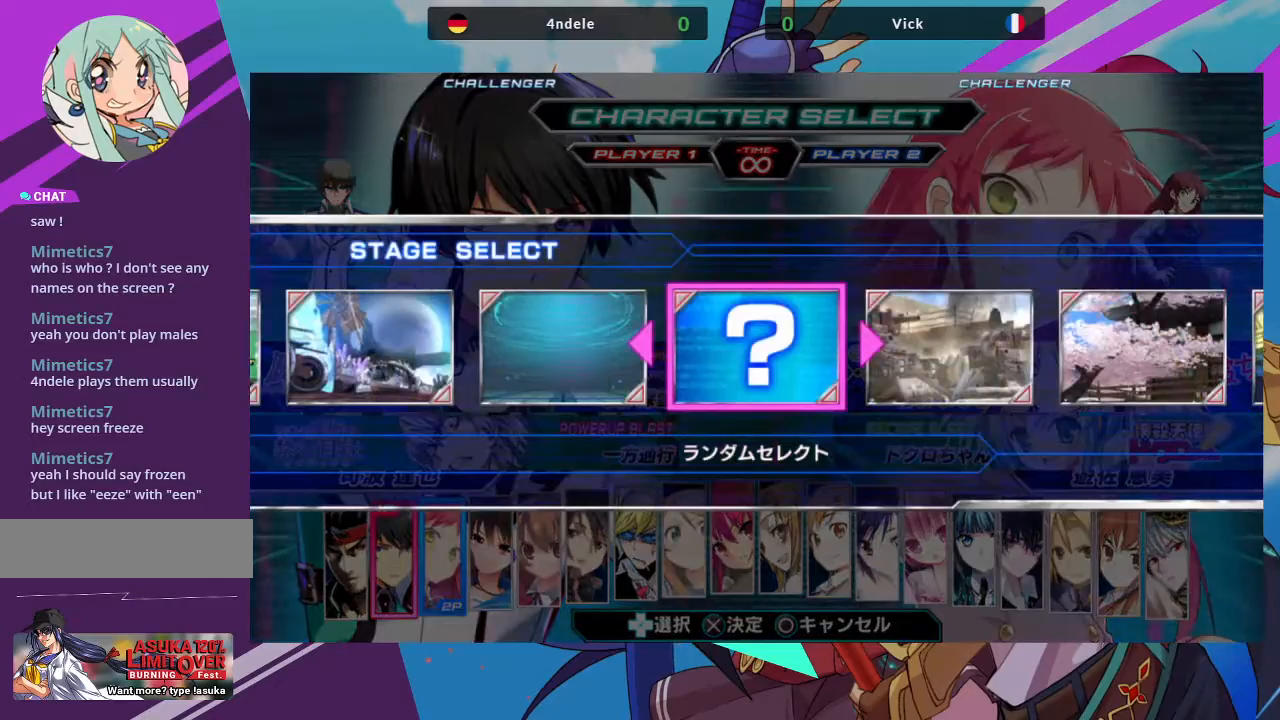
{"buttons": [], "left_stick": "center", "events": [[133, "CIRCLE", "down"], [267, "CIRCLE", "up"]]}